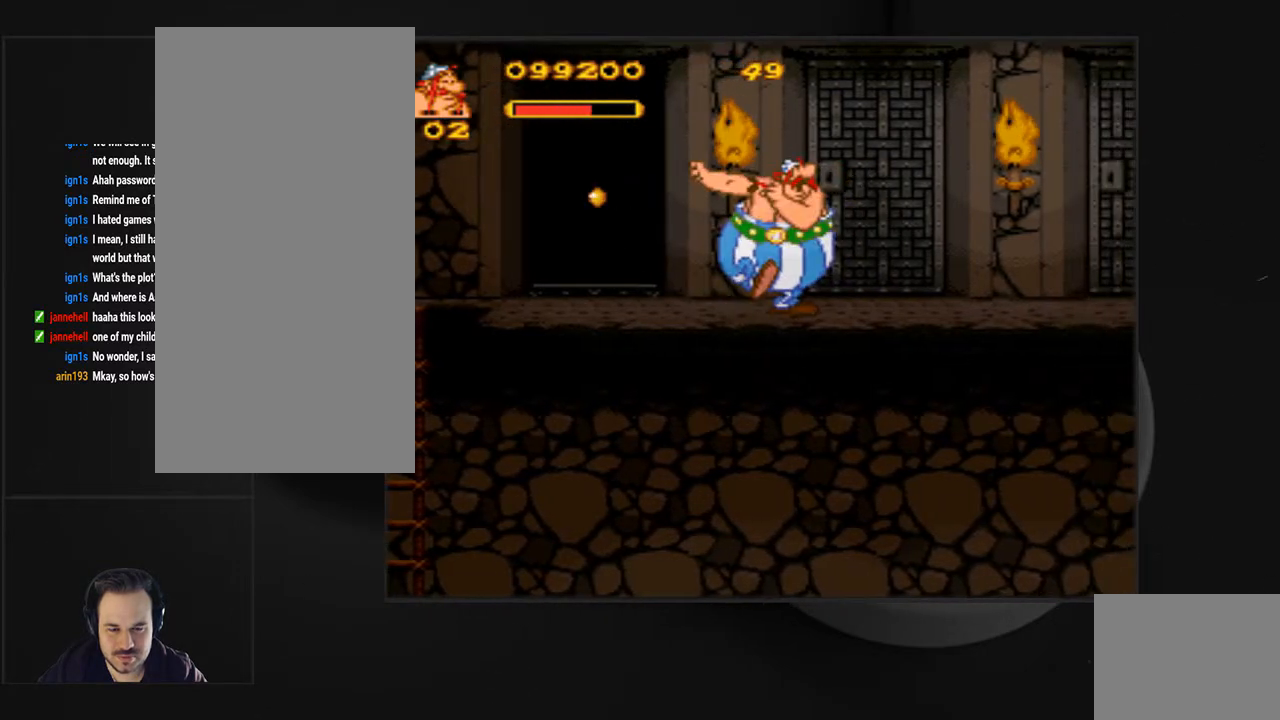
Gameplay with a controller (PlayStation layout); each line is a JSON object with the inputs held at the frame after it. "events" lists button and stick changes between this image and that frame as [ms after this image, input, new state], when the widget could be followed in between. Not read: L3 R3 left_stick right_stick.
{"buttons": [], "events": [[233, "CIRCLE", "up"]]}
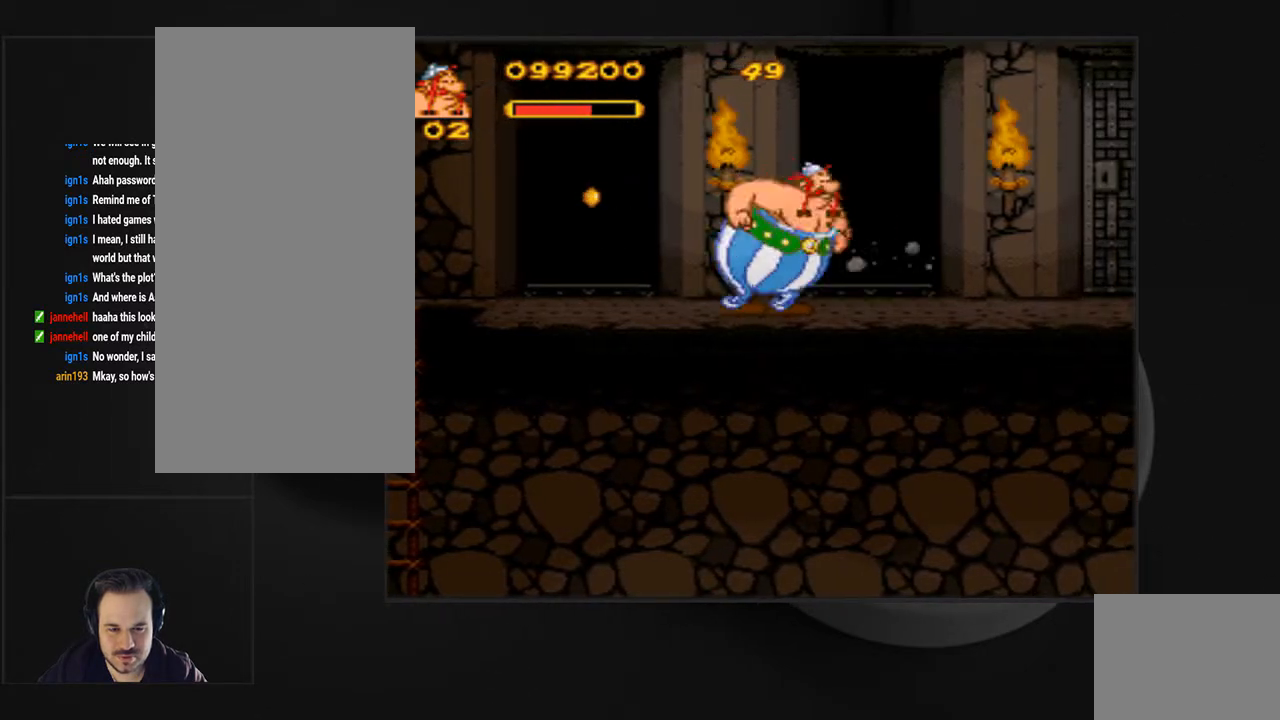
{"buttons": [], "events": [[33, "CIRCLE", "down"], [500, "CIRCLE", "up"]]}
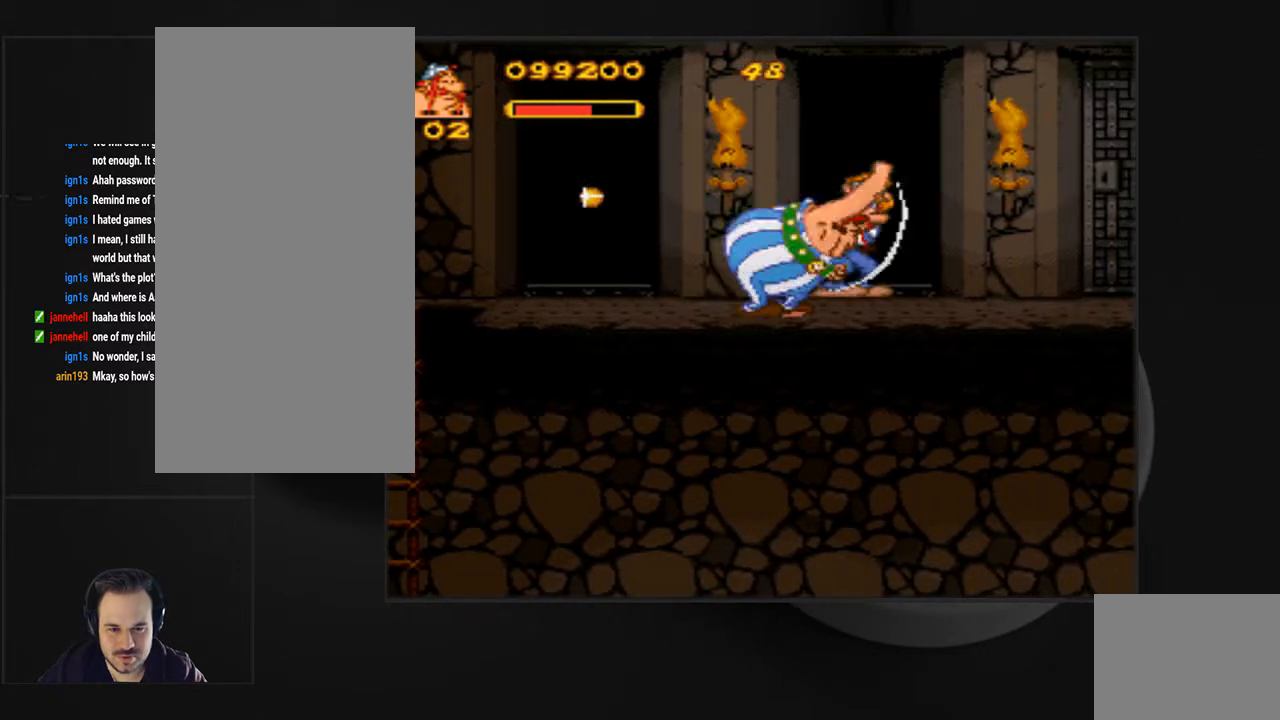
{"buttons": ["CIRCLE"], "events": [[67, "CIRCLE", "down"], [200, "CIRCLE", "up"], [267, "CIRCLE", "down"]]}
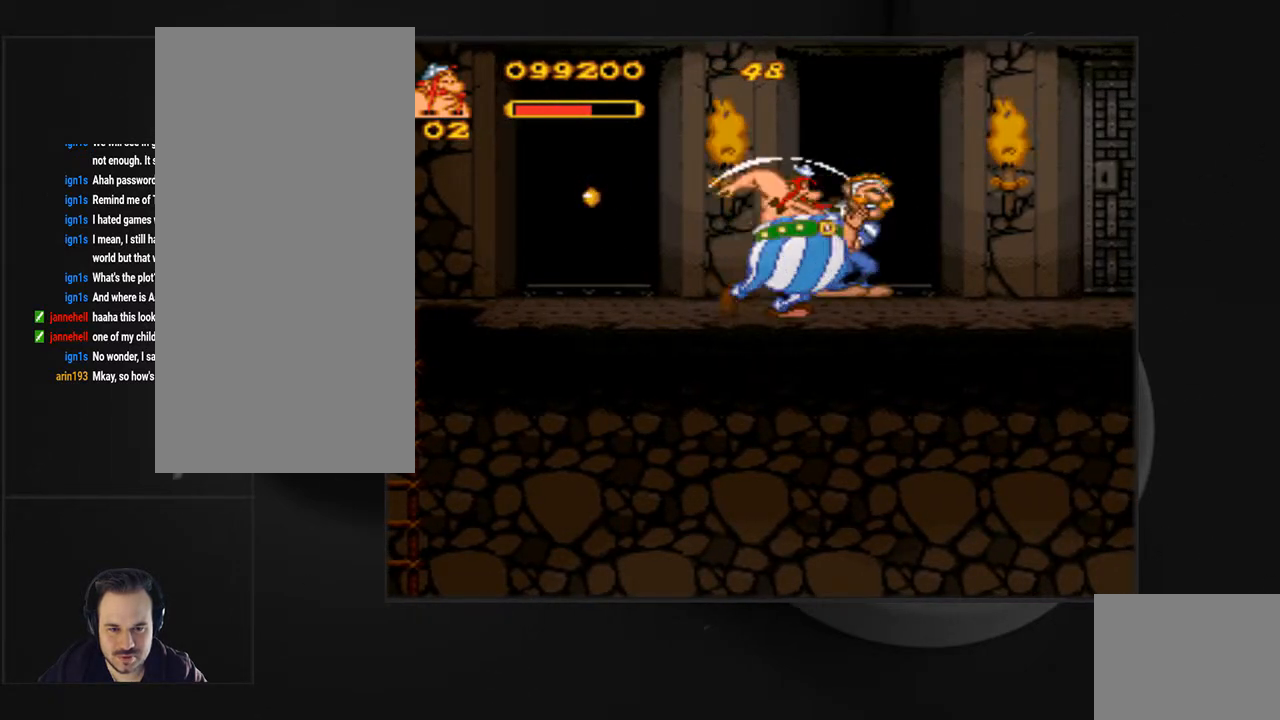
{"buttons": ["DPAD_RIGHT"], "events": [[33, "CIRCLE", "up"], [33, "DPAD_RIGHT", "down"]]}
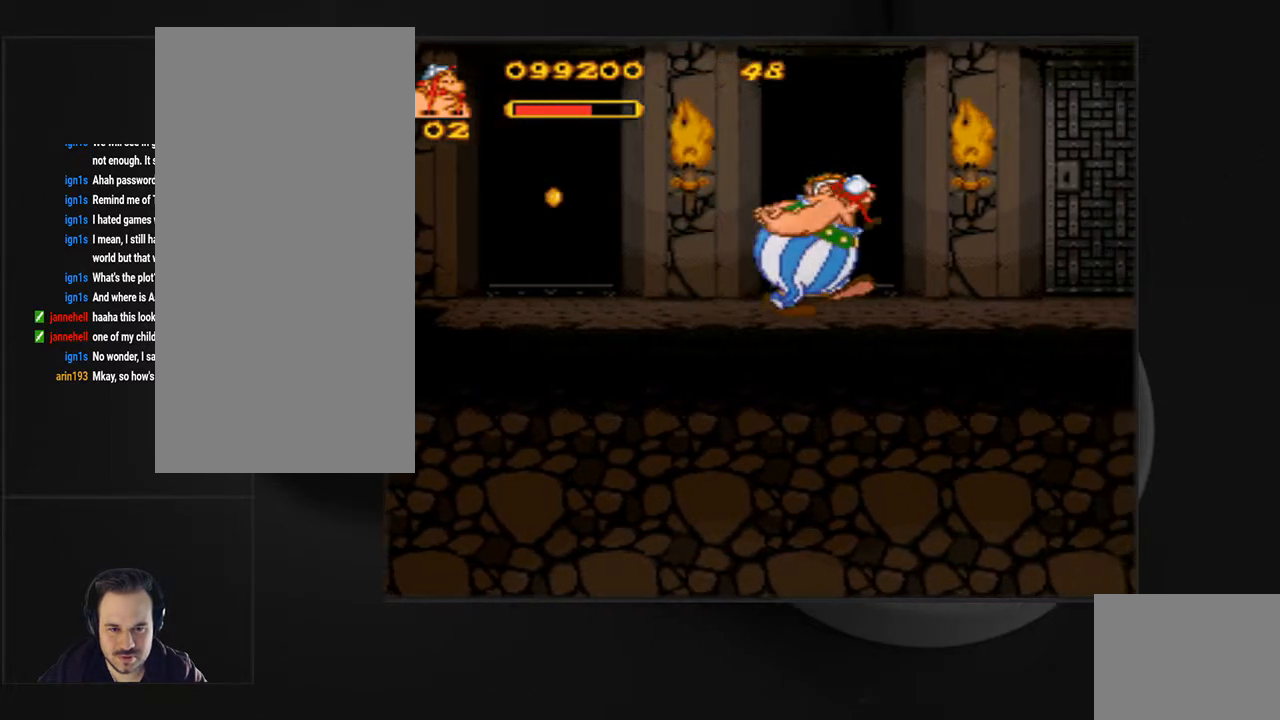
{"buttons": [], "events": [[500, "DPAD_RIGHT", "up"]]}
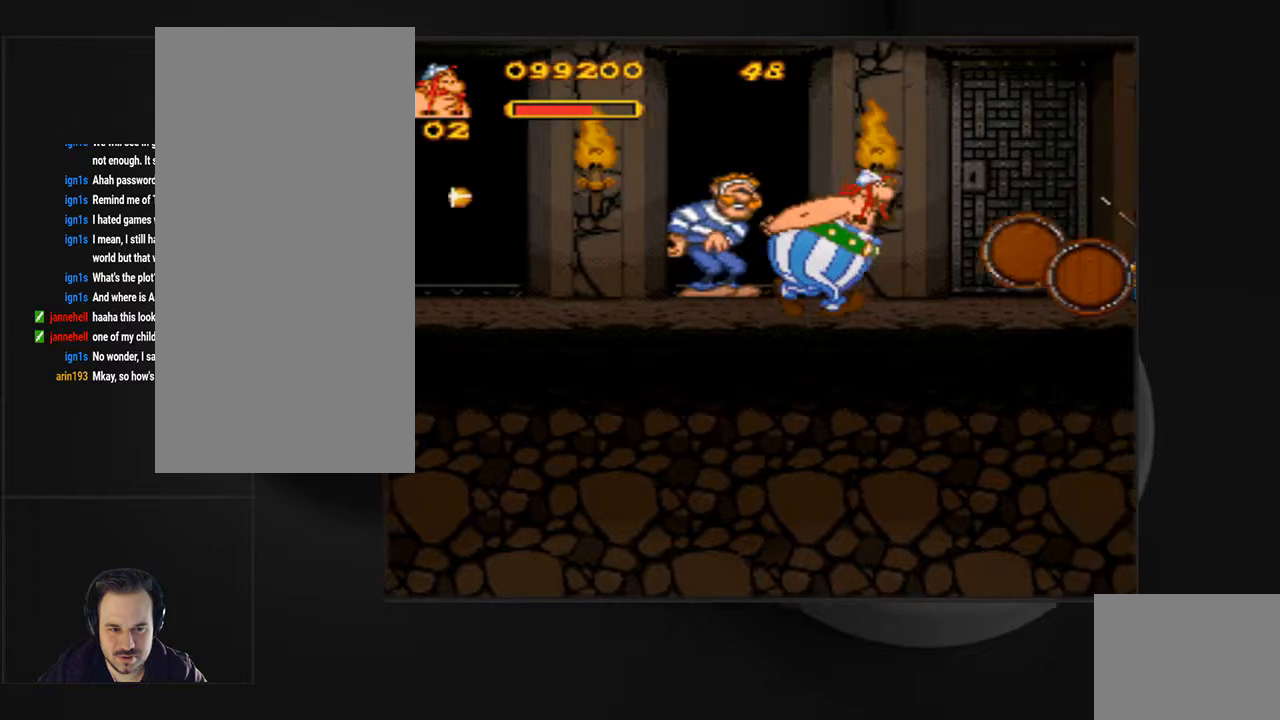
{"buttons": ["CROSS"], "events": [[100, "CIRCLE", "down"], [167, "CIRCLE", "up"], [367, "CROSS", "down"]]}
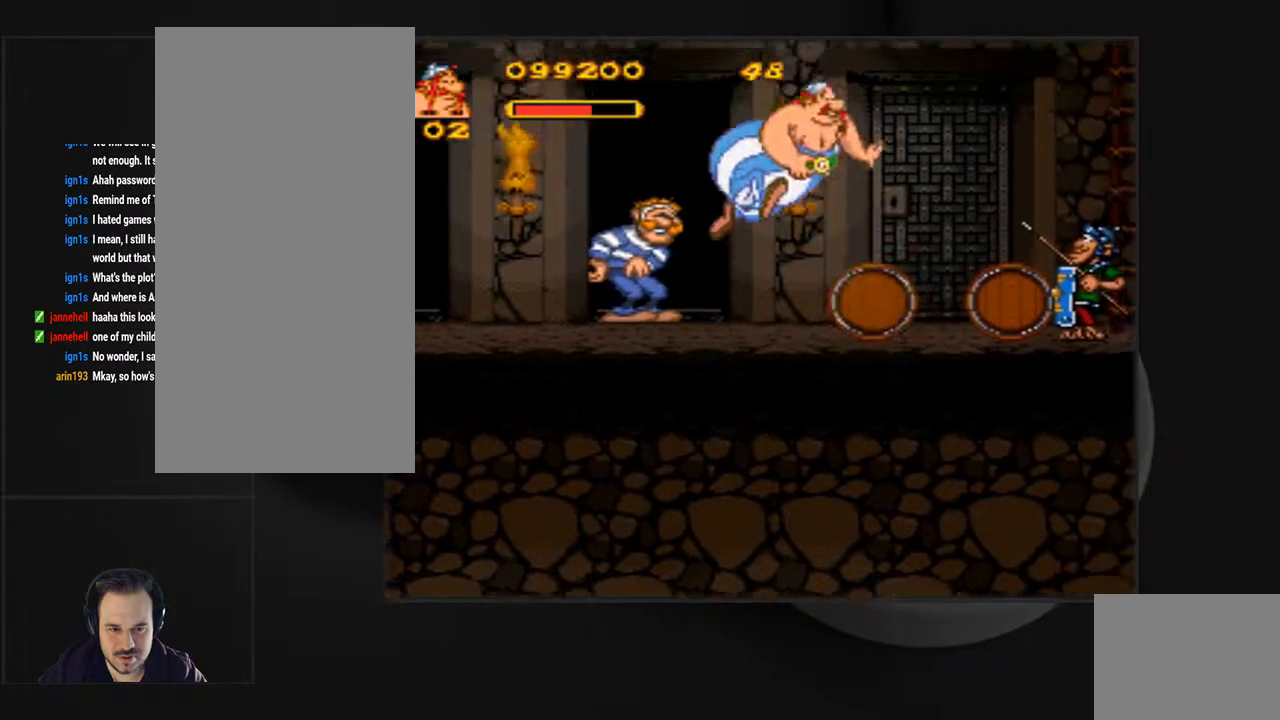
{"buttons": [], "events": [[200, "DPAD_RIGHT", "down"], [267, "CROSS", "up"], [467, "DPAD_RIGHT", "up"]]}
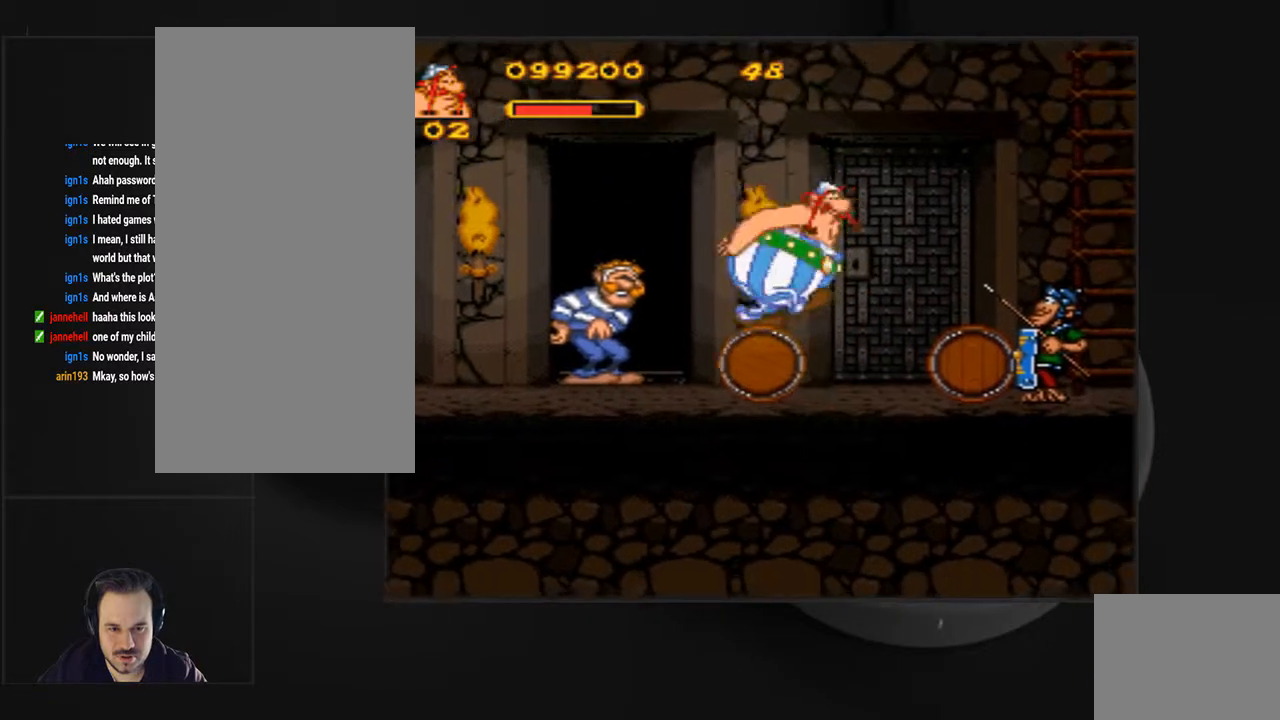
{"buttons": ["DPAD_RIGHT"], "events": [[133, "DPAD_RIGHT", "down"]]}
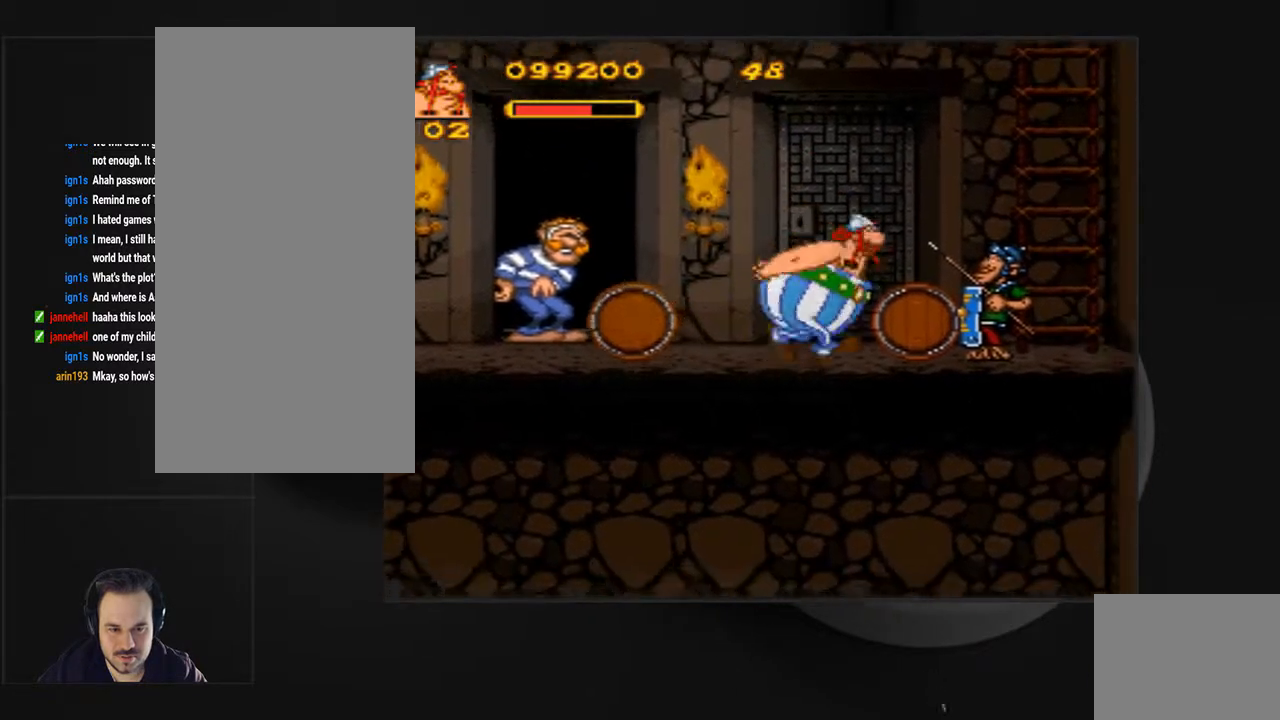
{"buttons": ["CIRCLE"], "events": [[67, "DPAD_RIGHT", "up"], [100, "CIRCLE", "down"]]}
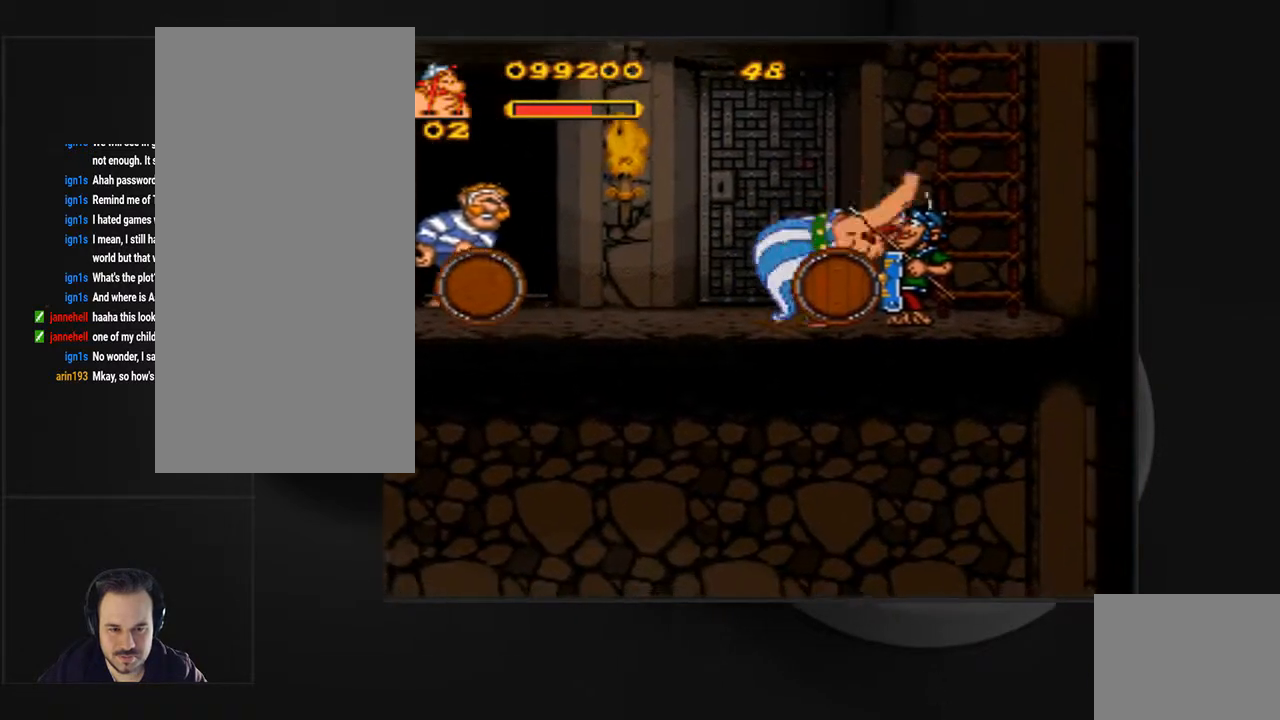
{"buttons": ["CIRCLE"], "events": [[400, "CIRCLE", "up"], [467, "CIRCLE", "down"]]}
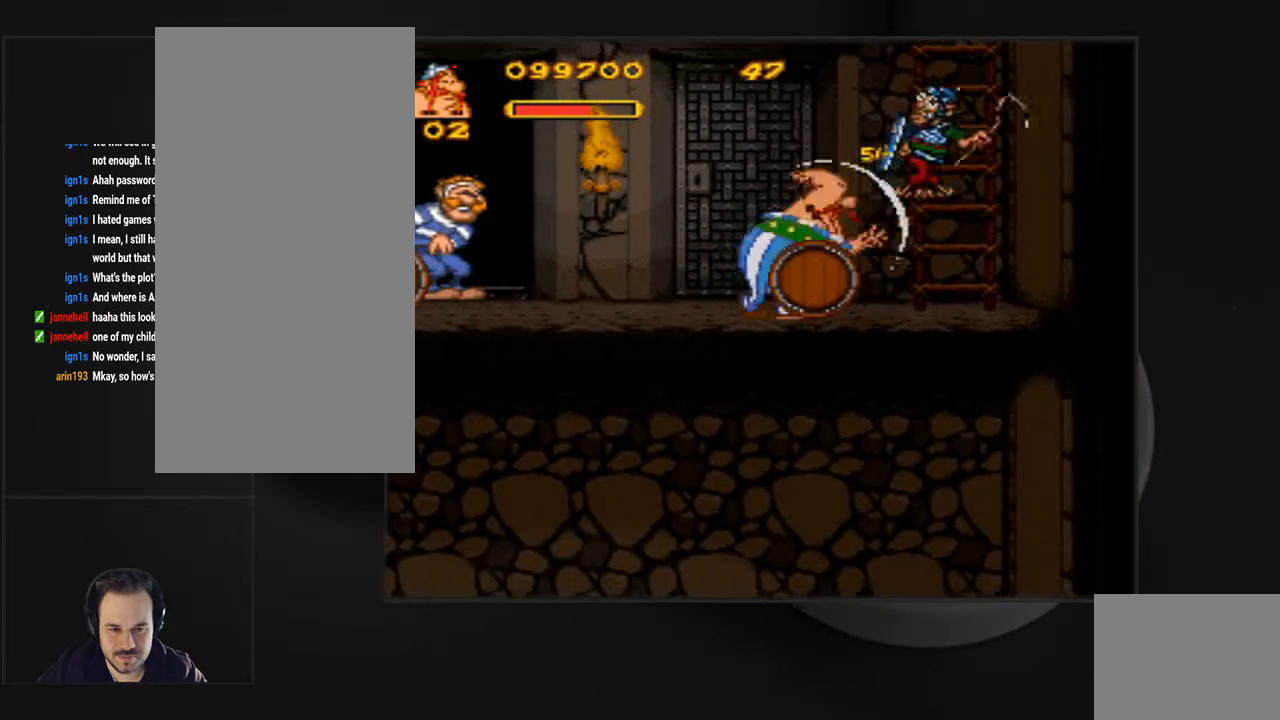
{"buttons": [], "events": [[33, "DPAD_RIGHT", "down"], [67, "CIRCLE", "up"], [333, "DPAD_RIGHT", "up"]]}
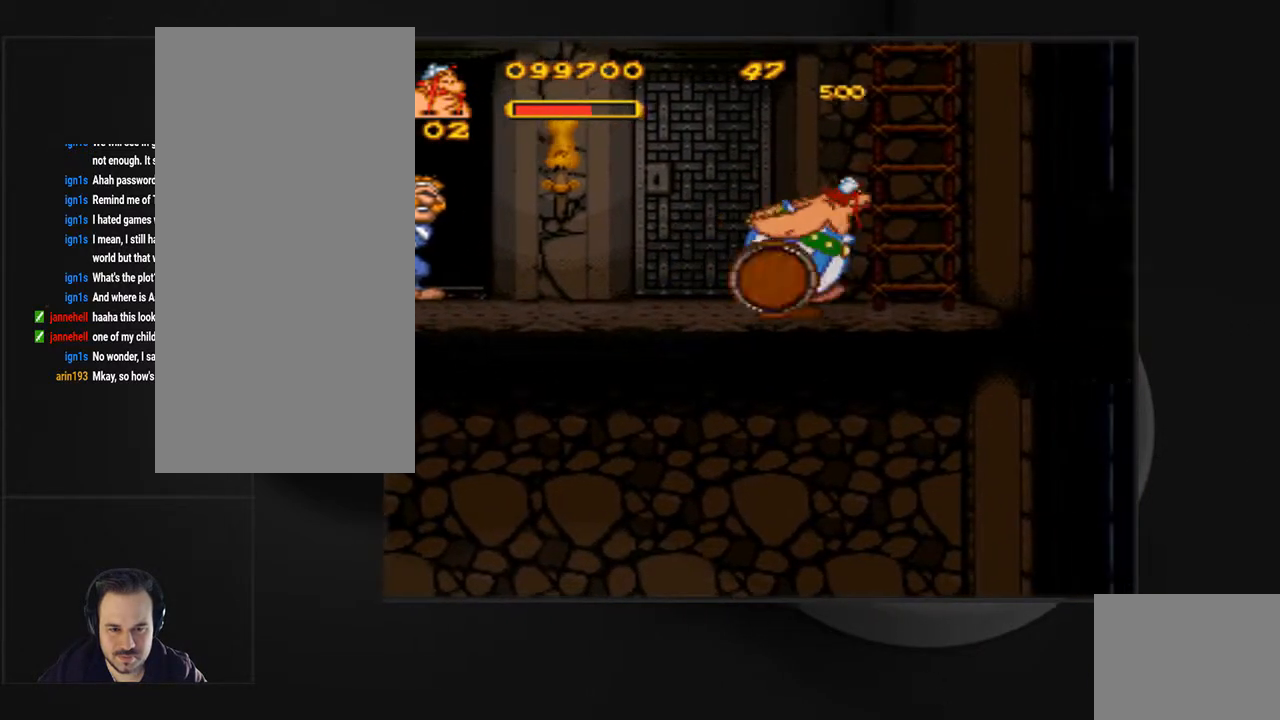
{"buttons": ["CIRCLE"], "events": [[33, "DPAD_LEFT", "down"], [167, "DPAD_LEFT", "up"], [467, "CIRCLE", "down"]]}
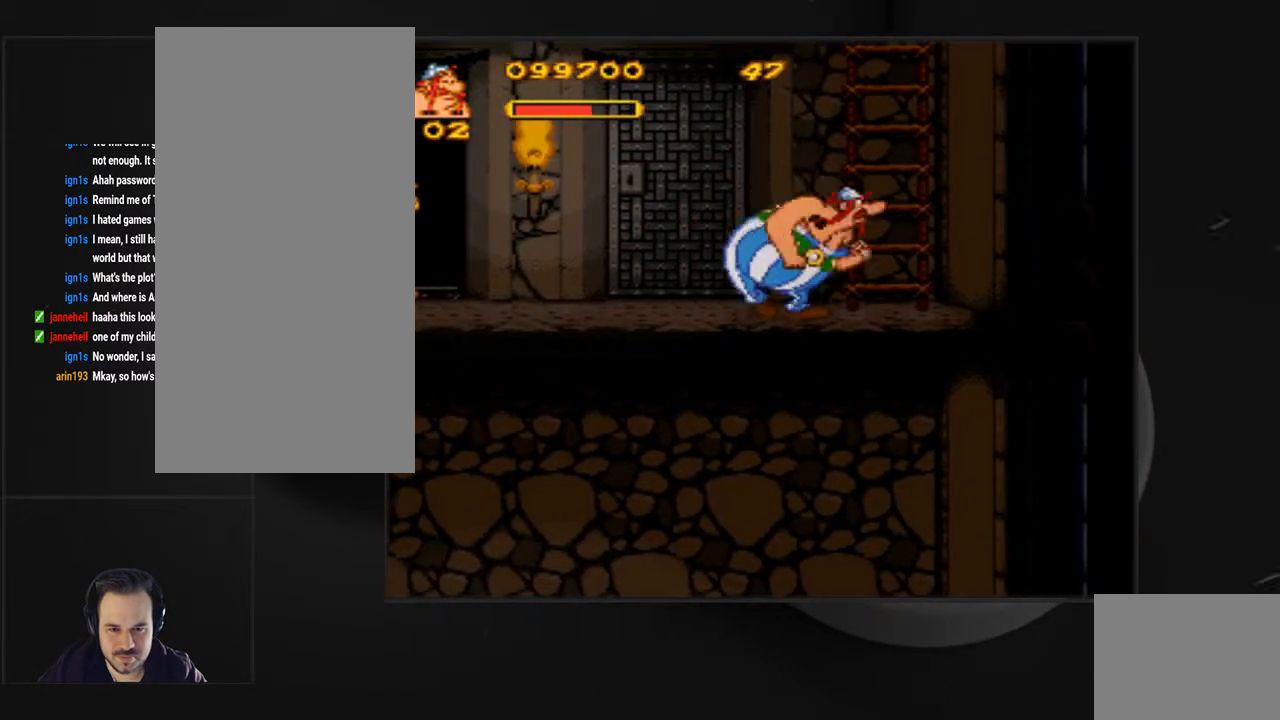
{"buttons": ["CIRCLE"], "events": []}
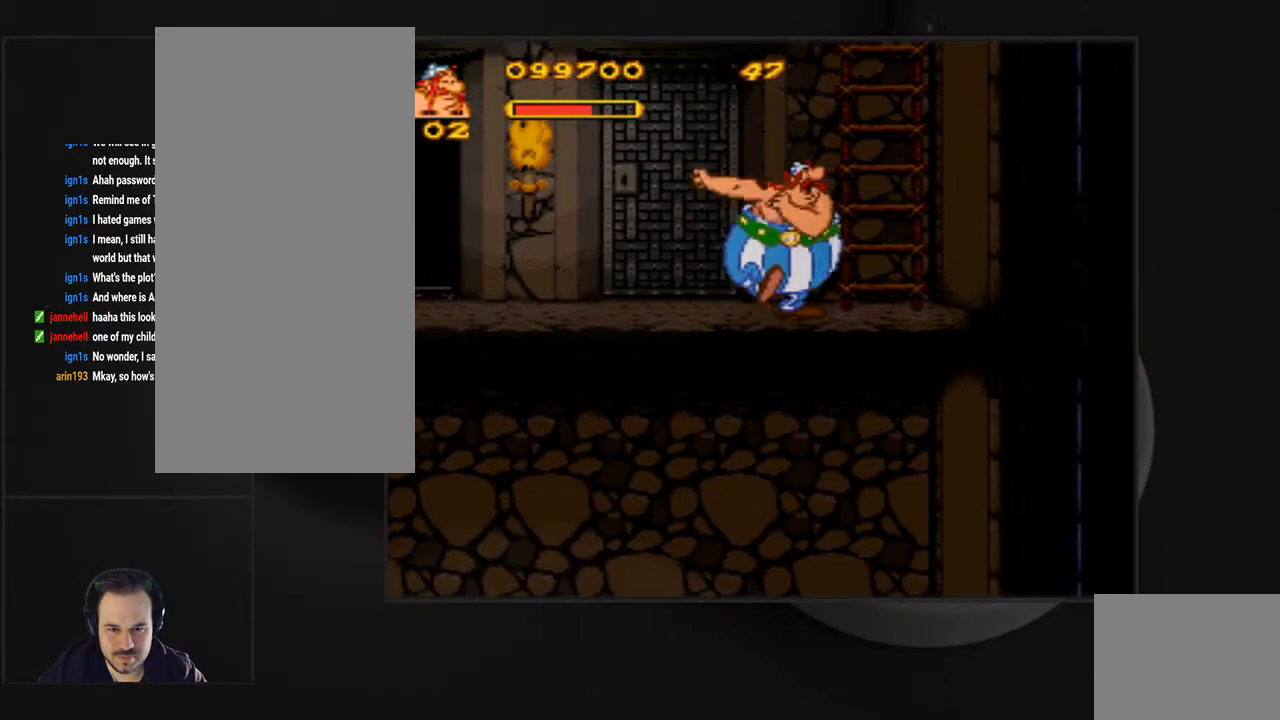
{"buttons": ["CIRCLE"], "events": [[33, "DPAD_LEFT", "down"], [133, "DPAD_LEFT", "up"]]}
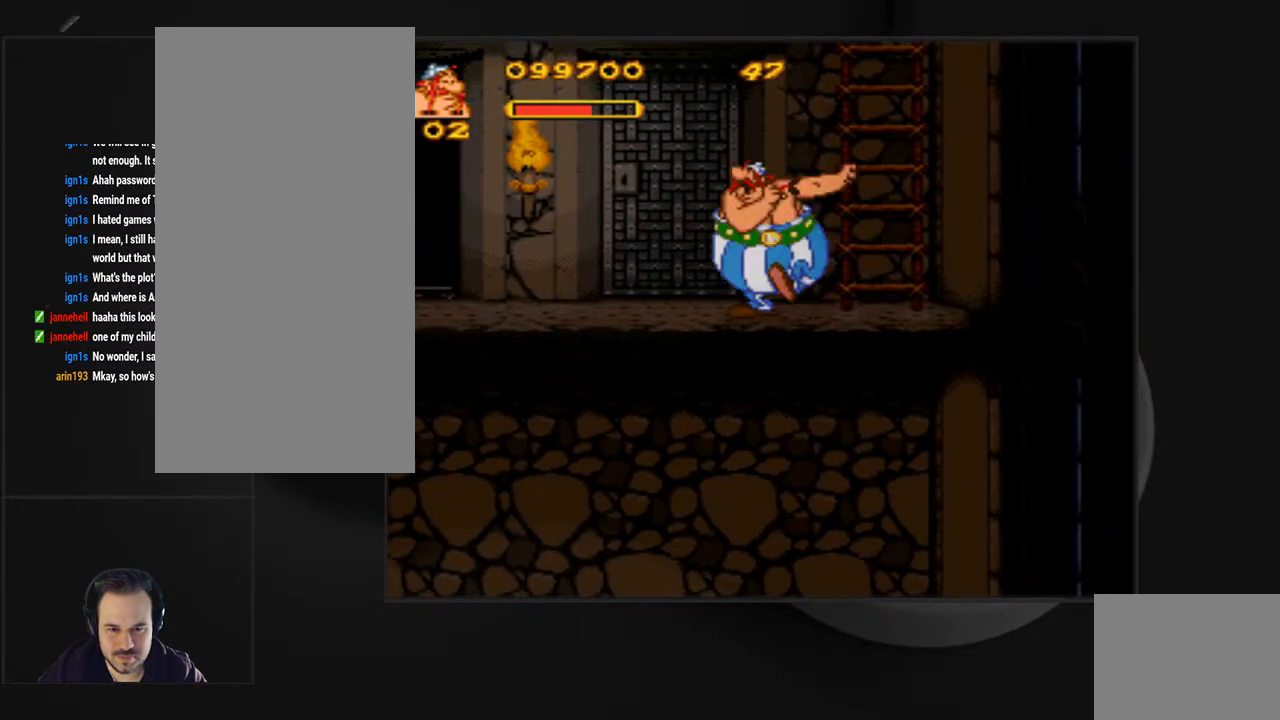
{"buttons": [], "events": [[100, "CIRCLE", "up"]]}
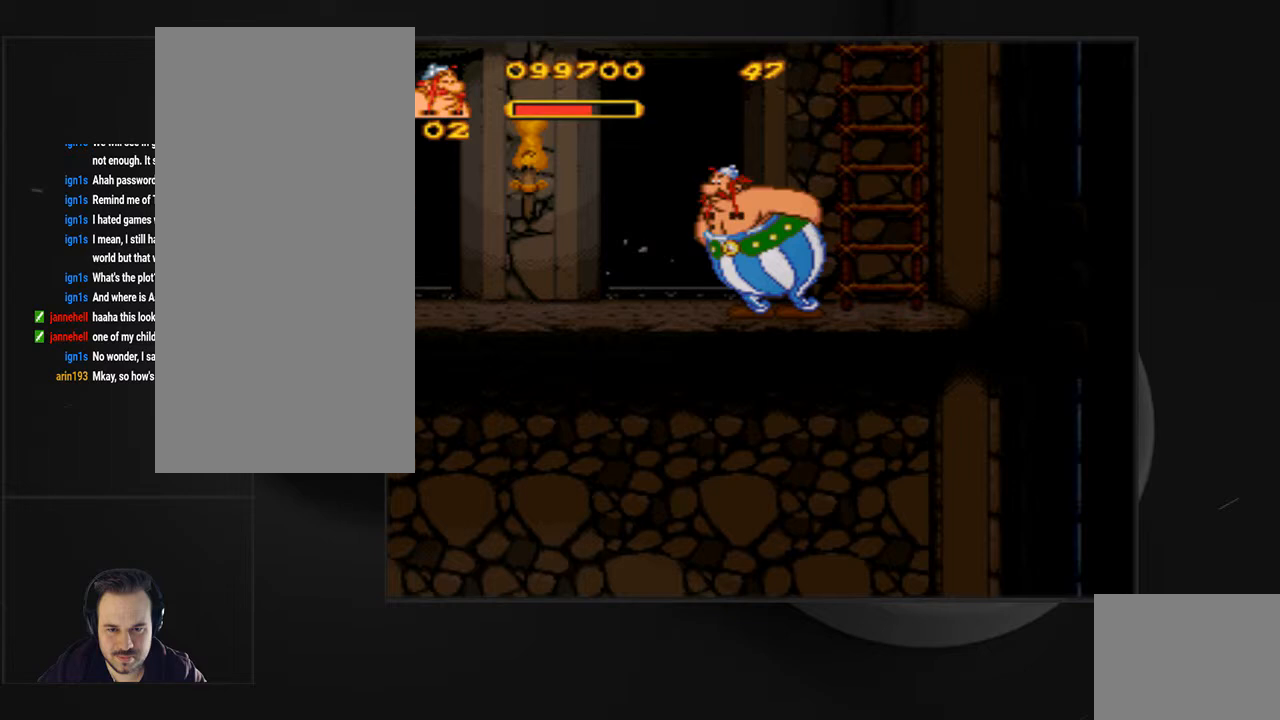
{"buttons": ["CIRCLE"], "events": [[67, "CIRCLE", "down"], [167, "CIRCLE", "up"], [233, "CIRCLE", "down"]]}
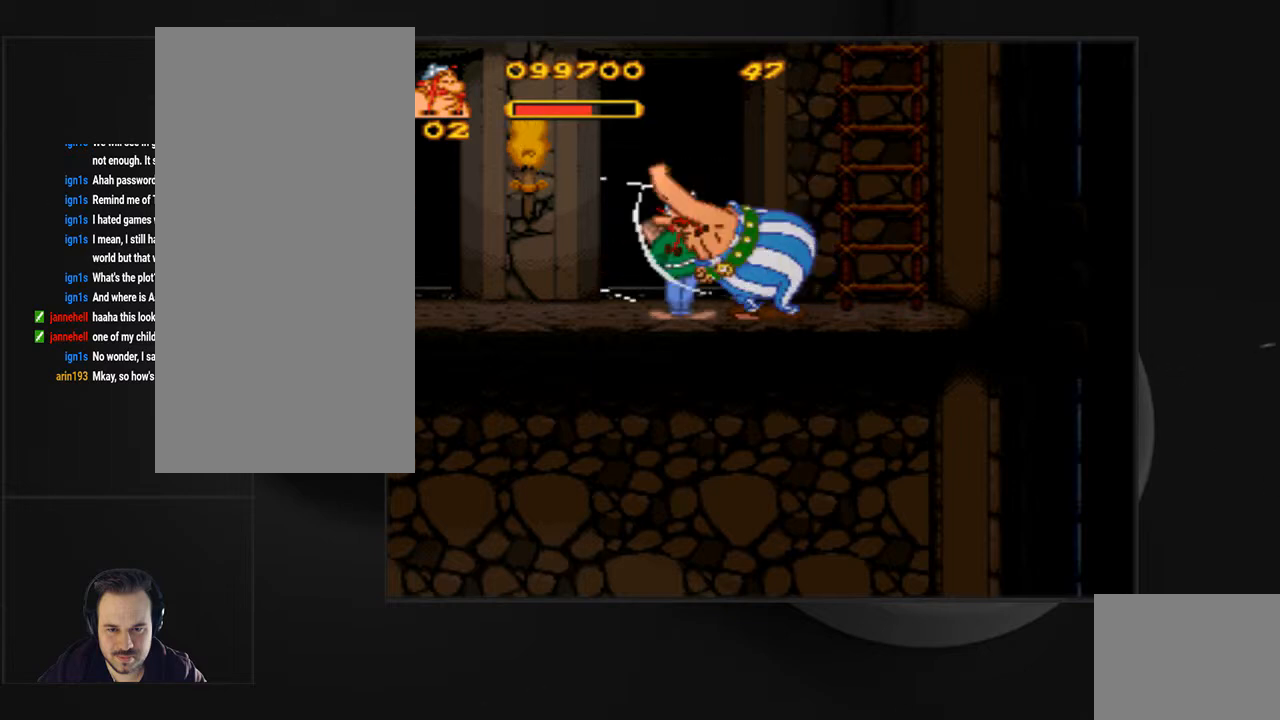
{"buttons": ["CIRCLE"], "events": [[33, "CIRCLE", "up"], [100, "CIRCLE", "down"], [200, "CIRCLE", "up"], [267, "CIRCLE", "down"]]}
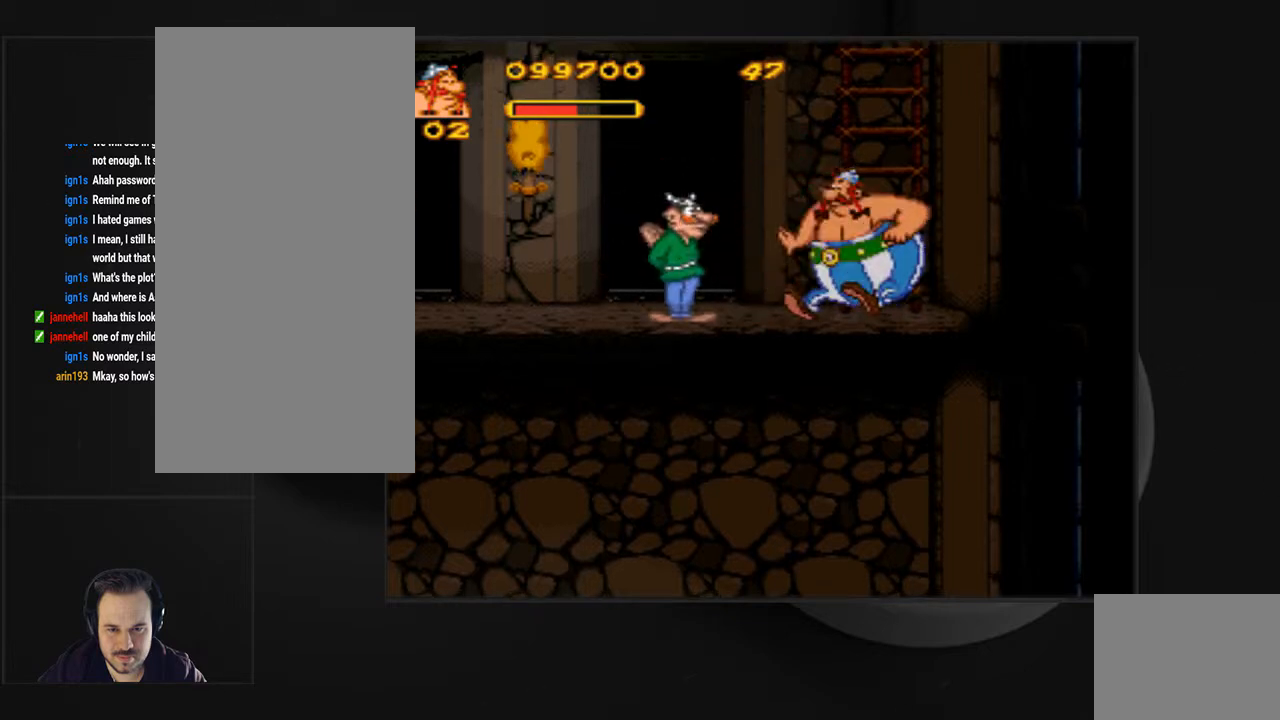
{"buttons": ["CIRCLE"], "events": [[67, "CIRCLE", "up"], [133, "CIRCLE", "down"], [167, "DPAD_LEFT", "down"], [233, "CIRCLE", "up"], [300, "CIRCLE", "down"], [367, "DPAD_LEFT", "up"], [433, "CIRCLE", "up"], [500, "CIRCLE", "down"]]}
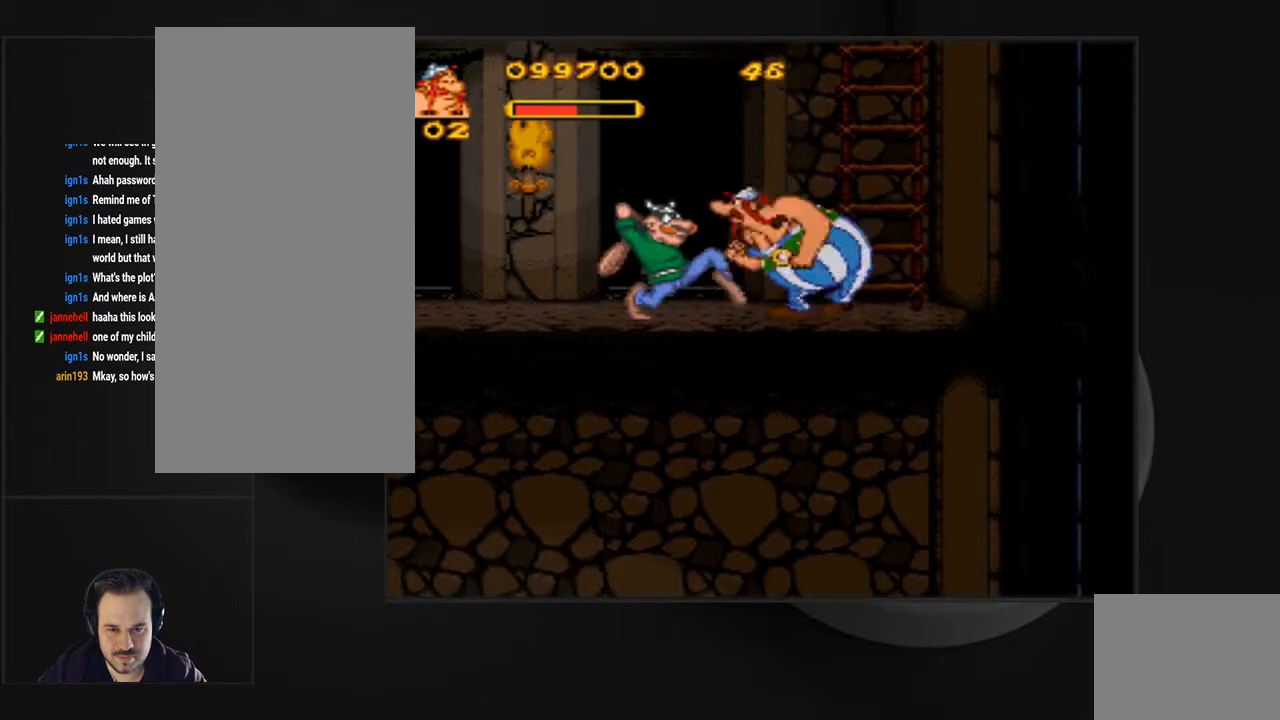
{"buttons": ["CIRCLE", "DPAD_LEFT"], "events": [[67, "DPAD_LEFT", "down"], [100, "CIRCLE", "up"], [167, "CIRCLE", "down"], [200, "DPAD_LEFT", "up"], [267, "CIRCLE", "up"], [300, "DPAD_LEFT", "down"], [333, "CIRCLE", "down"], [433, "CIRCLE", "up"], [500, "CIRCLE", "down"]]}
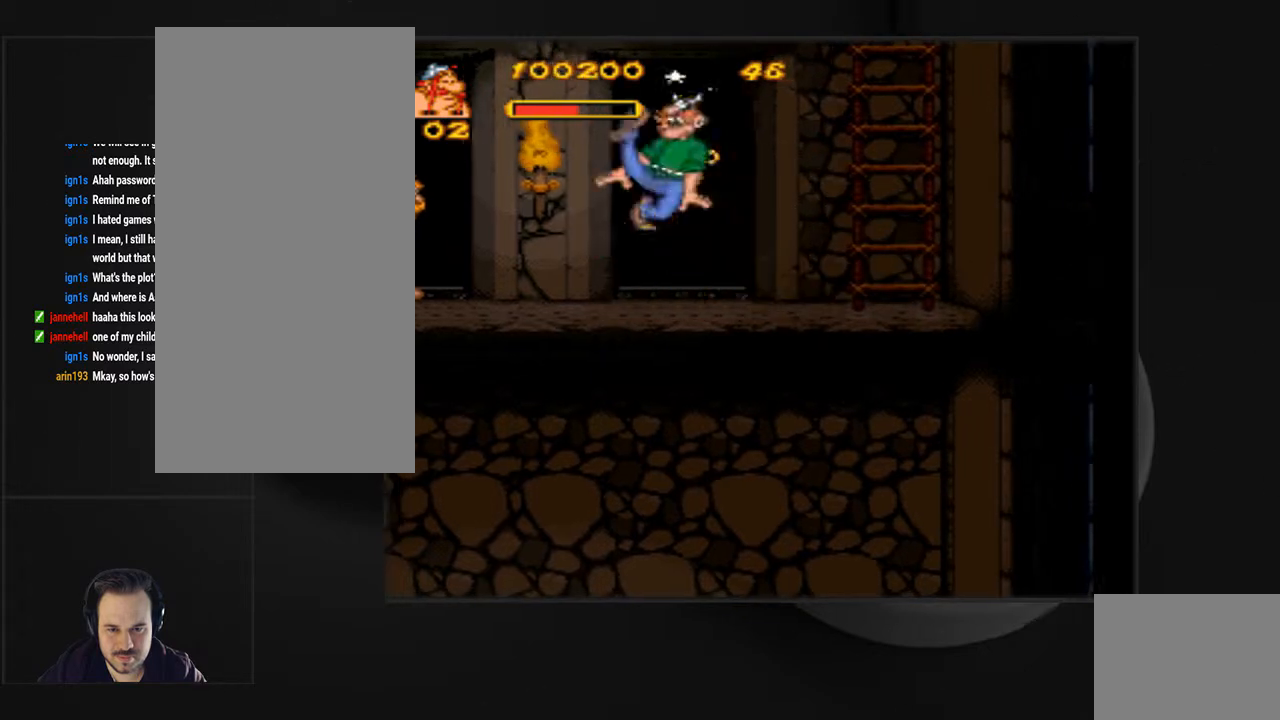
{"buttons": ["DPAD_RIGHT"], "events": [[67, "DPAD_LEFT", "up"], [100, "CIRCLE", "up"], [300, "DPAD_RIGHT", "down"]]}
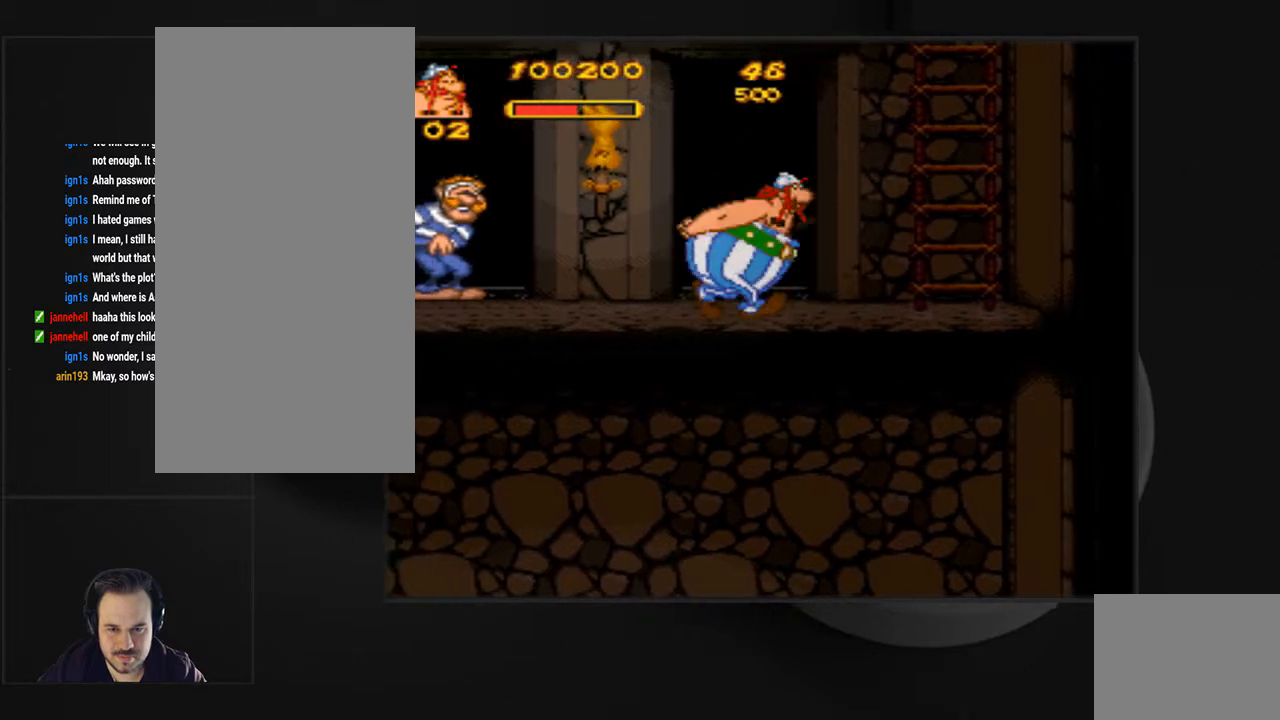
{"buttons": ["SQUARE", "DPAD_LEFT"], "events": [[67, "DPAD_RIGHT", "up"], [233, "DPAD_LEFT", "down"], [333, "SQUARE", "down"]]}
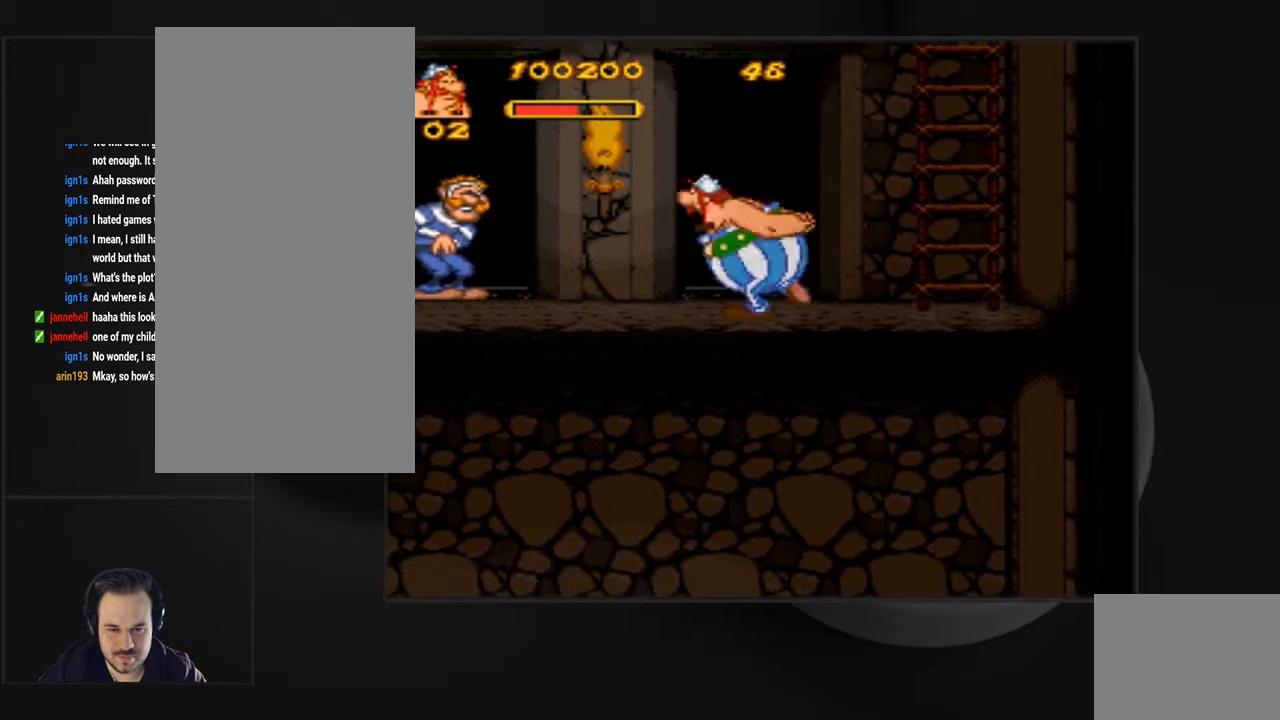
{"buttons": ["SQUARE", "DPAD_LEFT"], "events": []}
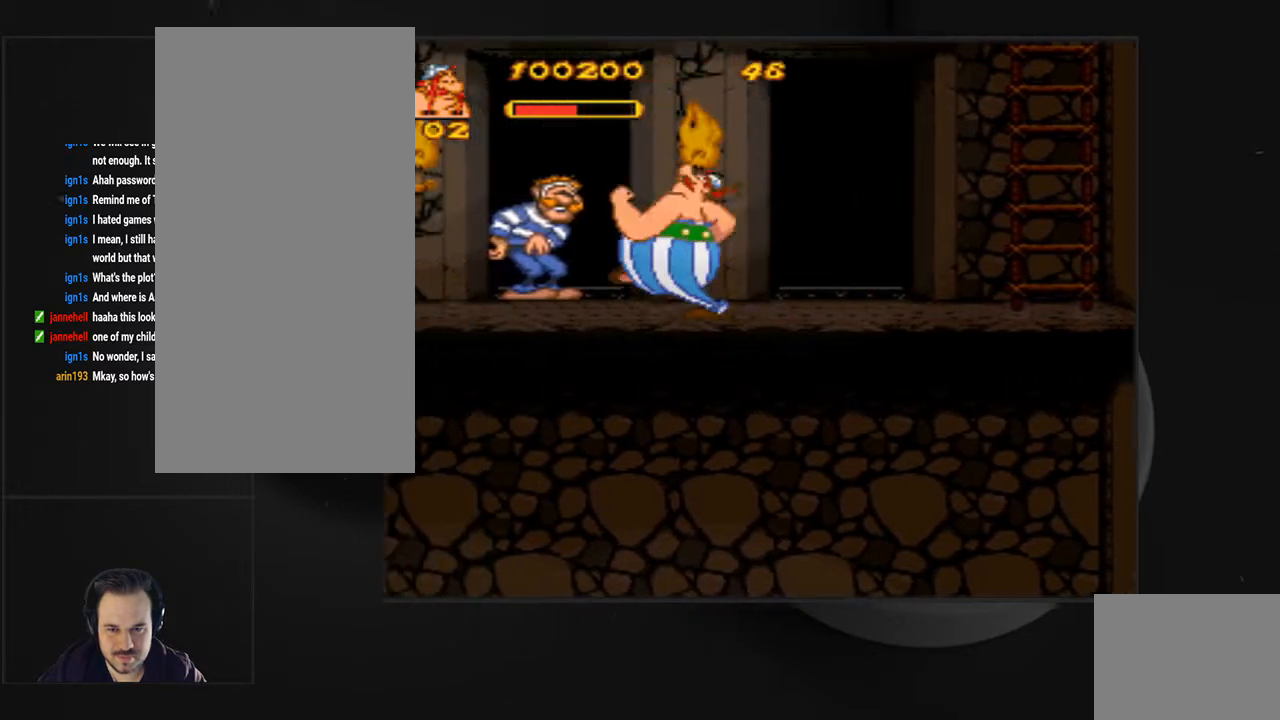
{"buttons": ["SQUARE", "DPAD_LEFT"], "events": []}
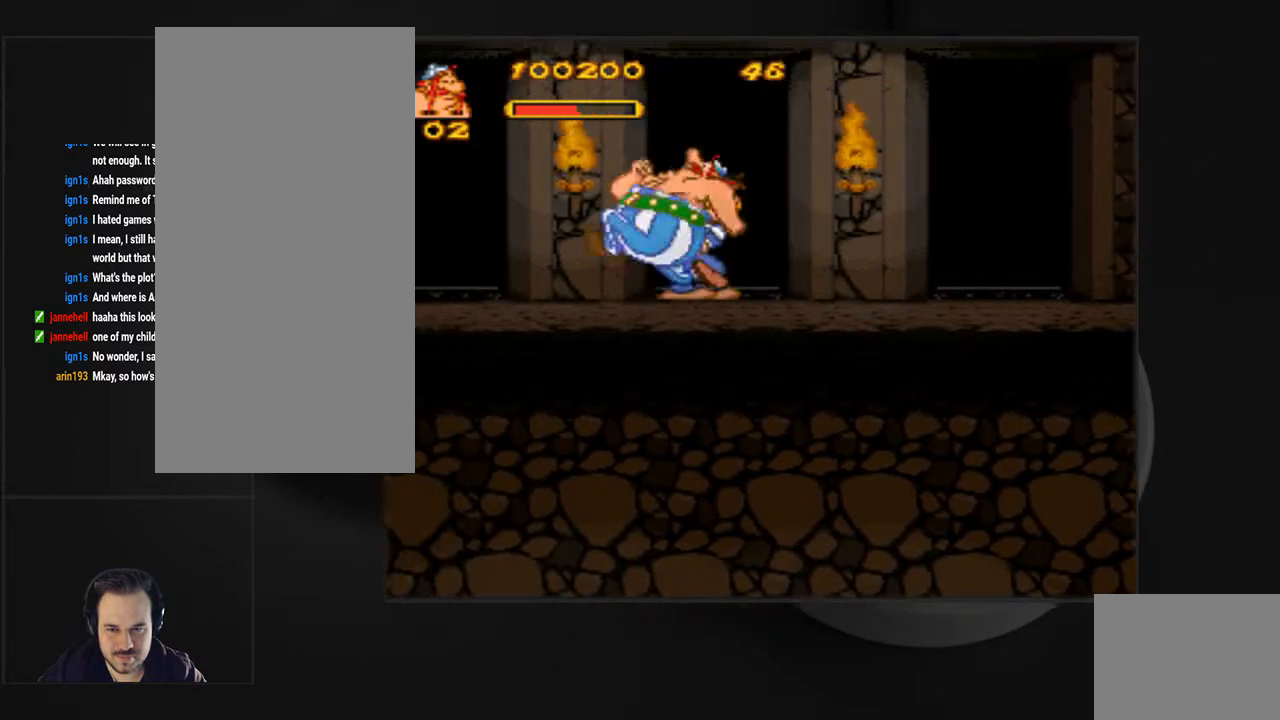
{"buttons": ["DPAD_RIGHT"], "events": [[300, "DPAD_LEFT", "up"], [367, "SQUARE", "up"], [467, "DPAD_RIGHT", "down"]]}
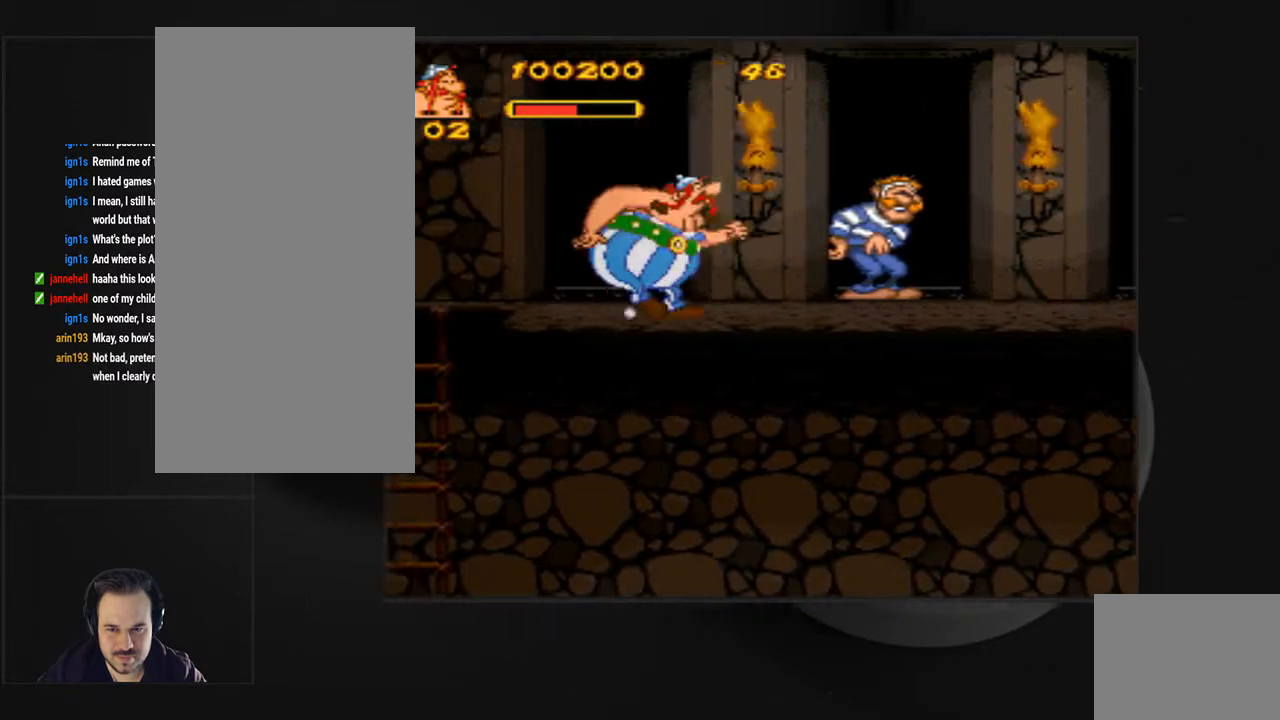
{"buttons": ["SQUARE", "DPAD_RIGHT"], "events": [[100, "SQUARE", "down"]]}
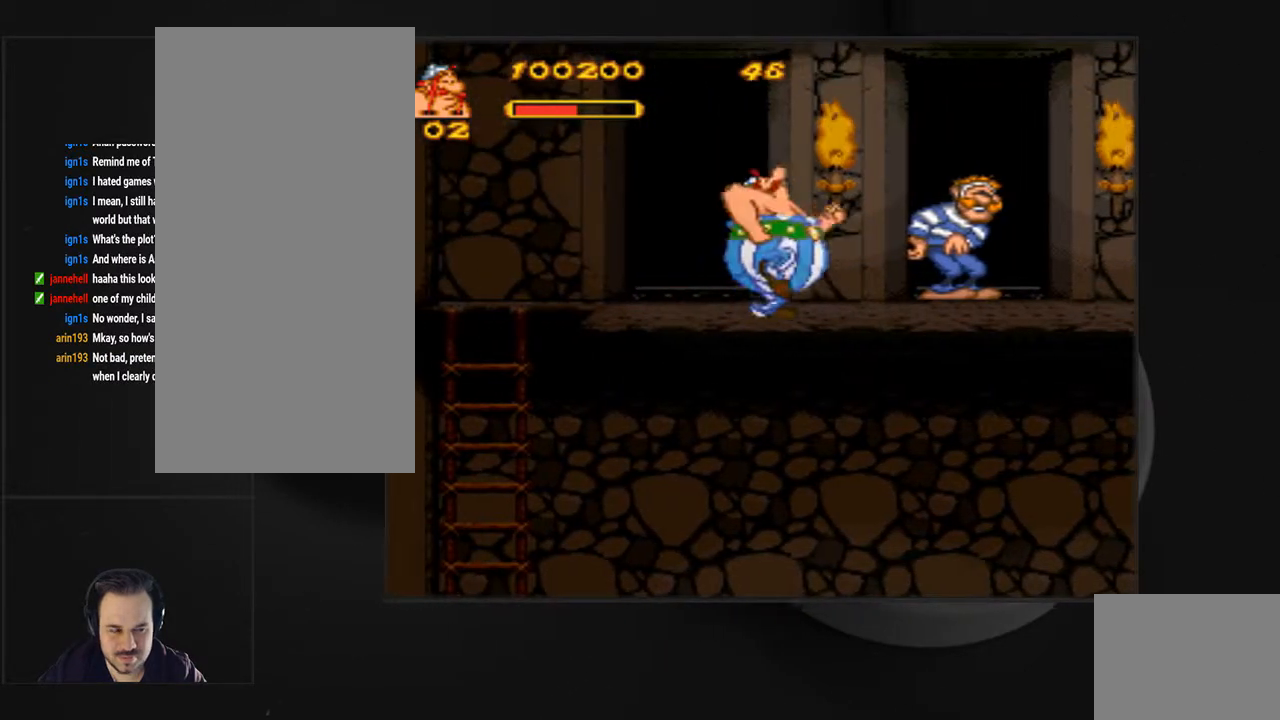
{"buttons": ["SQUARE", "DPAD_RIGHT"], "events": []}
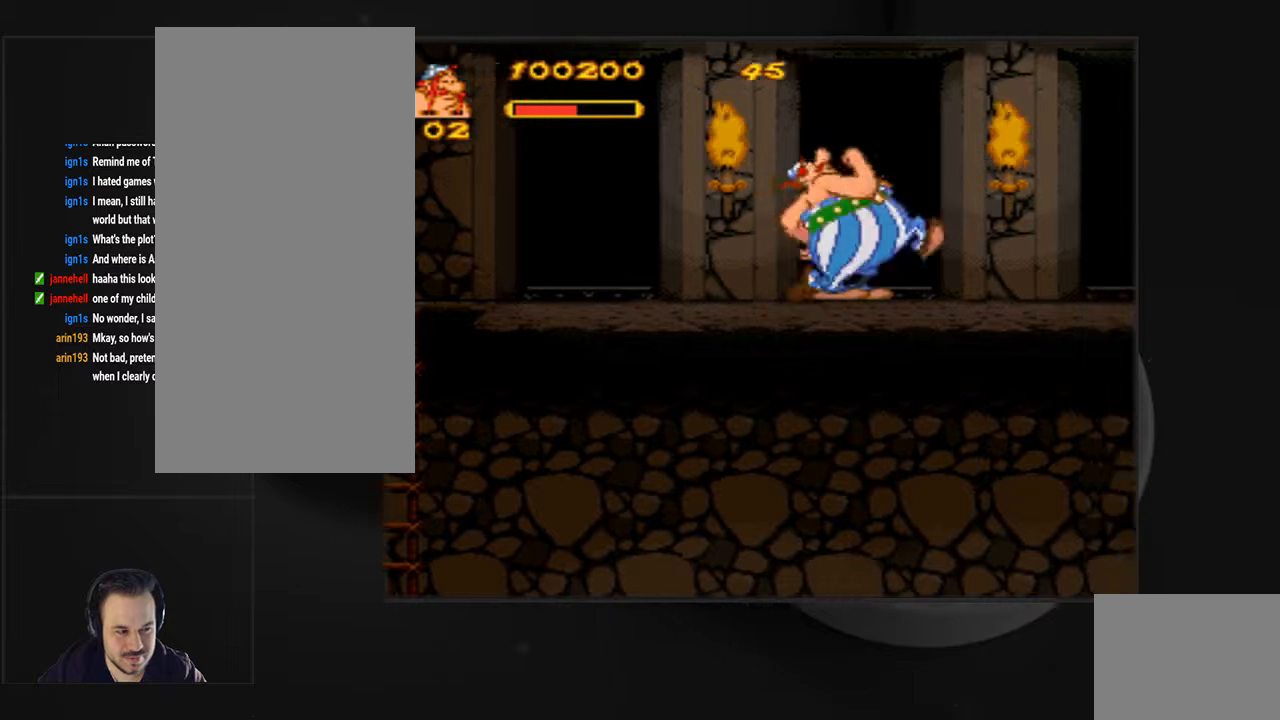
{"buttons": ["SQUARE", "DPAD_RIGHT"], "events": []}
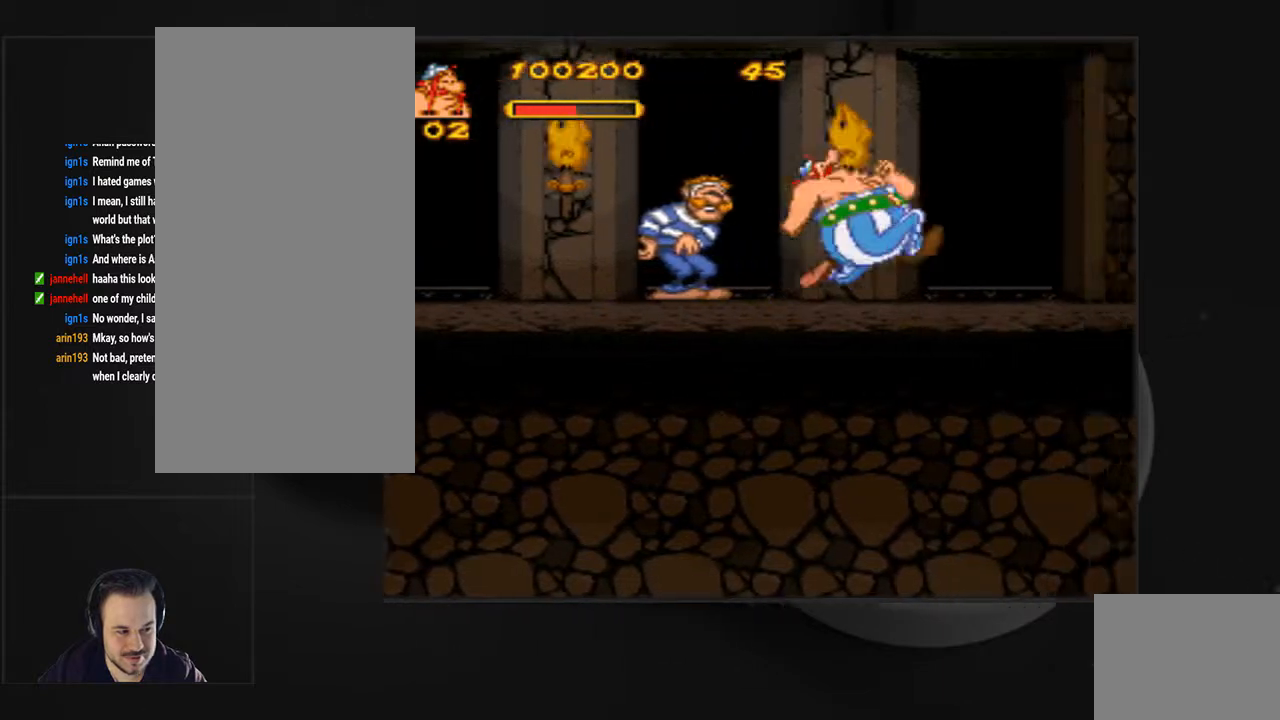
{"buttons": ["DPAD_RIGHT"], "events": [[67, "SQUARE", "up"]]}
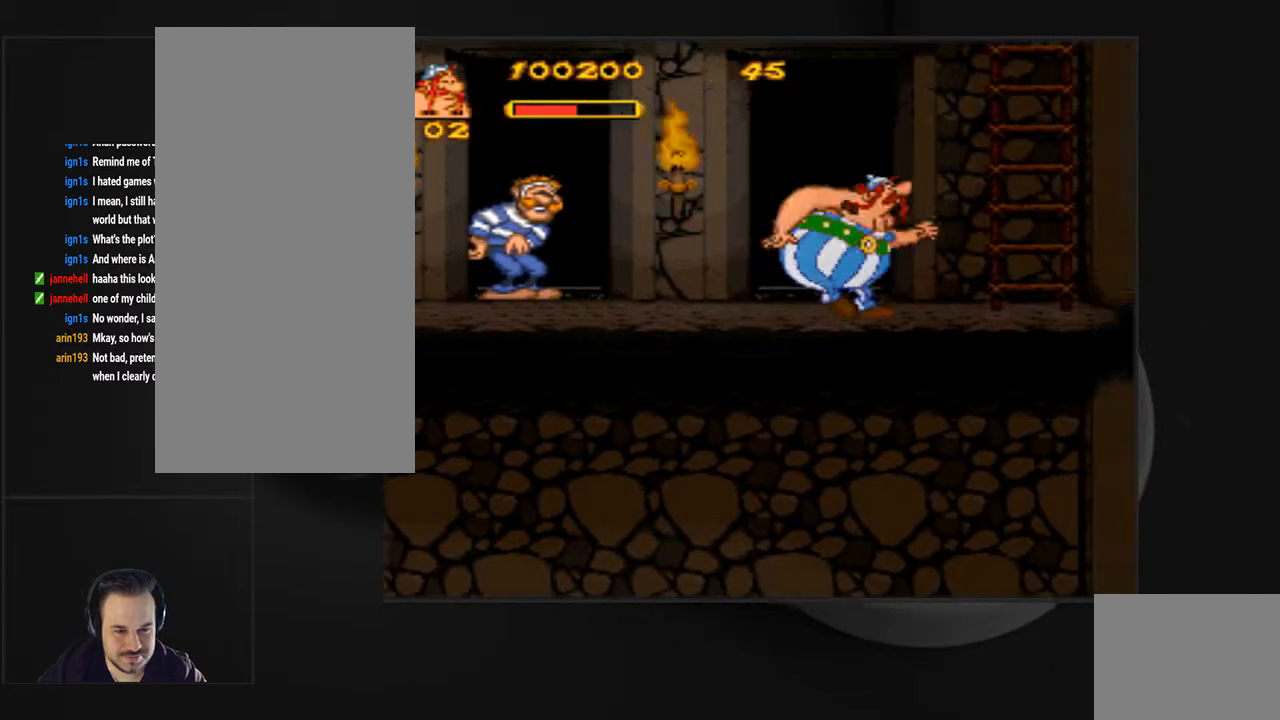
{"buttons": ["CROSS", "SQUARE", "DPAD_RIGHT"], "events": [[300, "SQUARE", "down"], [333, "CROSS", "down"]]}